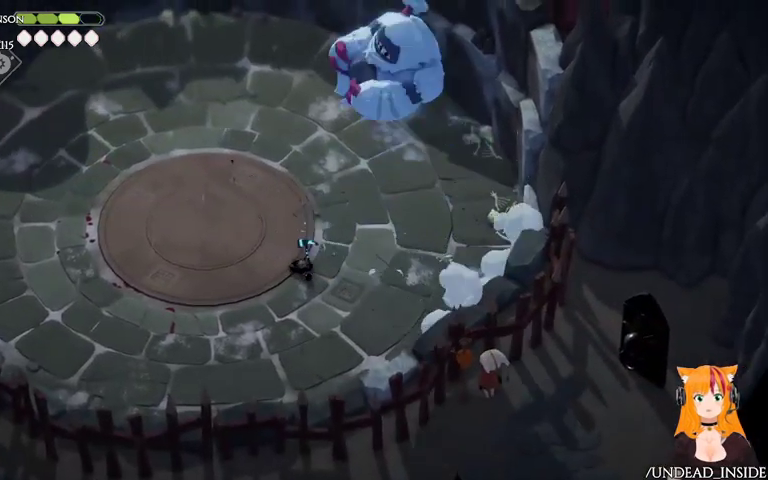
Gameplay with a controller (Xbox layout); each line is a JSON object with the inputs held at the frame after it (dt_ms = milliseconds from this image to that frame). "events" lists button and stick changes between this image and that frame as [ms after this image, input, new state], when the widget could be followed in between. Not read: L3 R3.
{"dt_ms": 500, "buttons": [], "left_stick": "down-left", "right_stick": "center", "events": []}
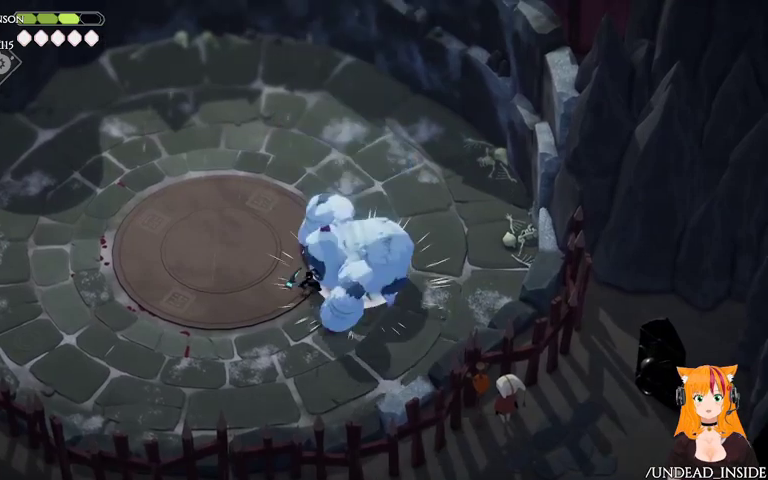
{"dt_ms": 500, "buttons": [], "left_stick": "up", "right_stick": "center", "events": [[267, "left_stick", "up-right"], [333, "X", "down"], [433, "X", "up"], [433, "left_stick", "up"]]}
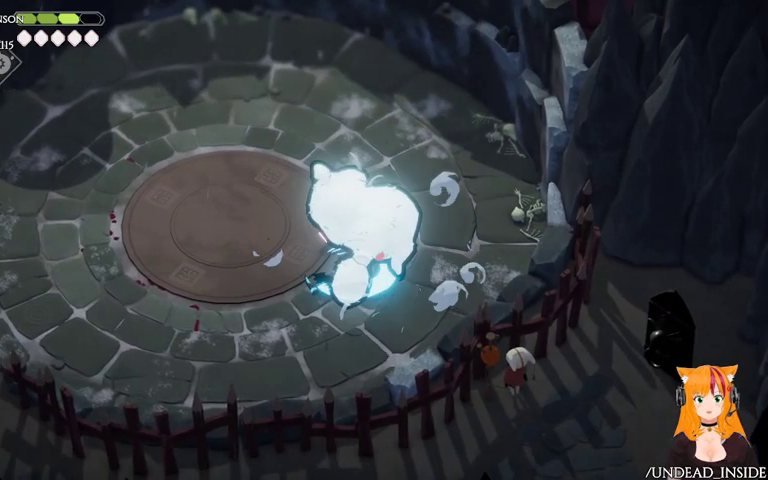
{"dt_ms": 500, "buttons": [], "left_stick": "up-left", "right_stick": "center", "events": [[133, "left_stick", "up-left"], [167, "A", "down"], [267, "A", "up"]]}
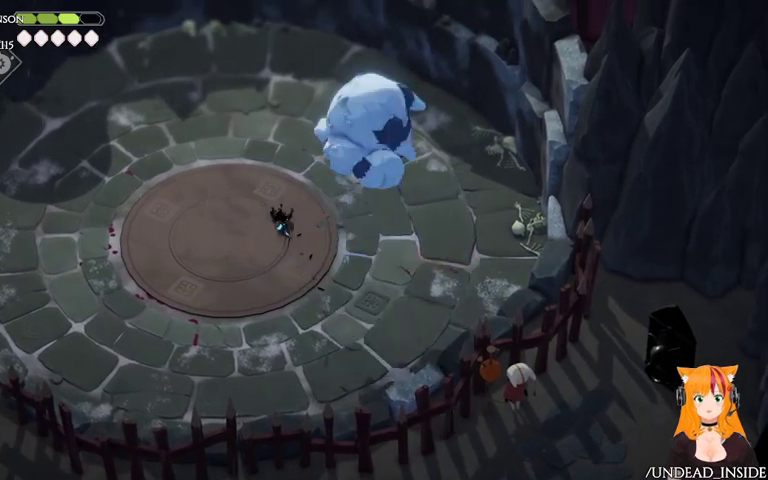
{"dt_ms": 500, "buttons": ["A"], "left_stick": "up-right", "right_stick": "center", "events": [[300, "A", "down"], [300, "left_stick", "up-right"], [367, "A", "up"], [433, "A", "down"]]}
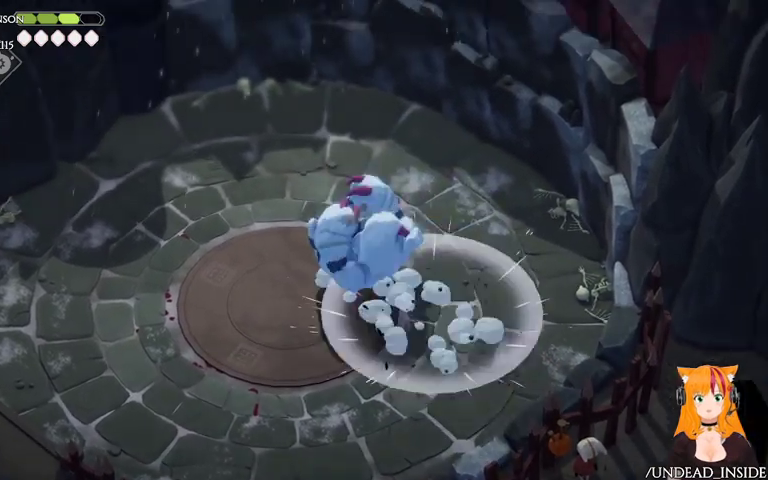
{"dt_ms": 500, "buttons": [], "left_stick": "up-left", "right_stick": "center", "events": [[33, "A", "up"], [300, "left_stick", "up-left"]]}
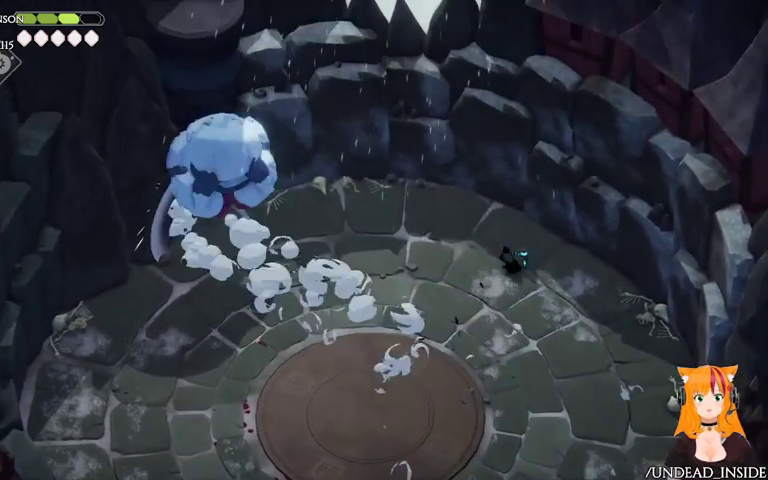
{"dt_ms": 500, "buttons": [], "left_stick": "down-left", "right_stick": "center", "events": [[100, "left_stick", "down-left"]]}
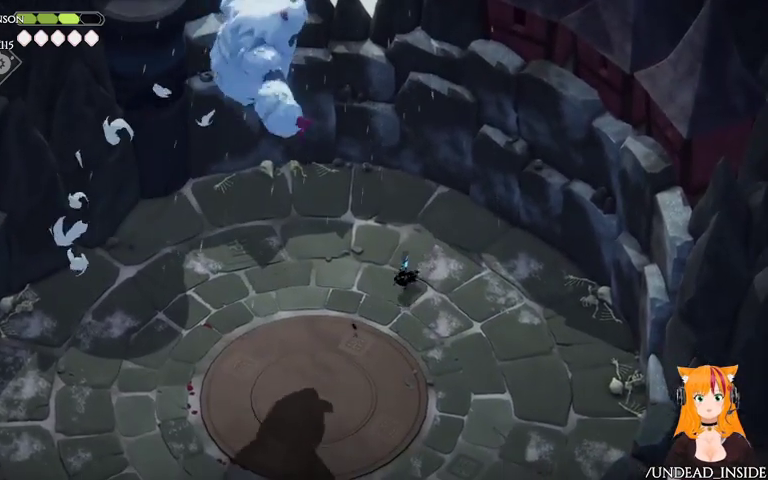
{"dt_ms": 500, "buttons": [], "left_stick": "up-left", "right_stick": "center", "events": [[200, "left_stick", "down"], [333, "left_stick", "down-left"], [467, "left_stick", "up-left"]]}
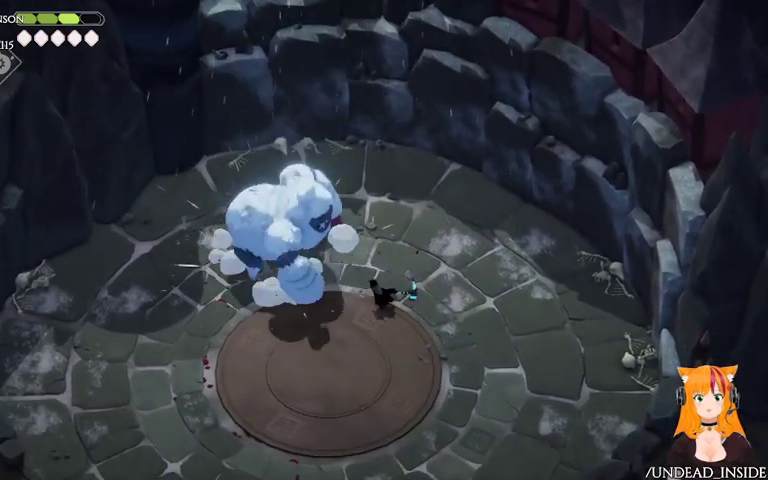
{"dt_ms": 500, "buttons": ["A"], "left_stick": "down", "right_stick": "center", "events": [[33, "X", "down"], [133, "X", "up"], [167, "left_stick", "down-left"], [267, "A", "down"], [367, "left_stick", "down"], [467, "A", "up"], [500, "A", "down"]]}
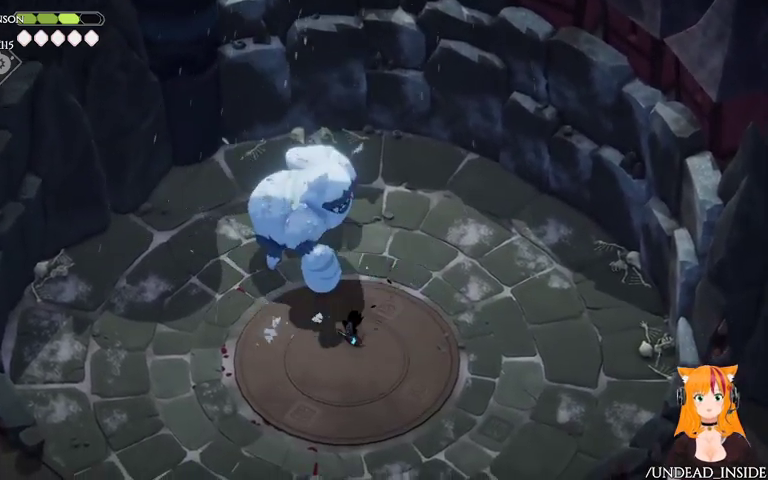
{"dt_ms": 500, "buttons": [], "left_stick": "down", "right_stick": "center", "events": [[133, "A", "up"]]}
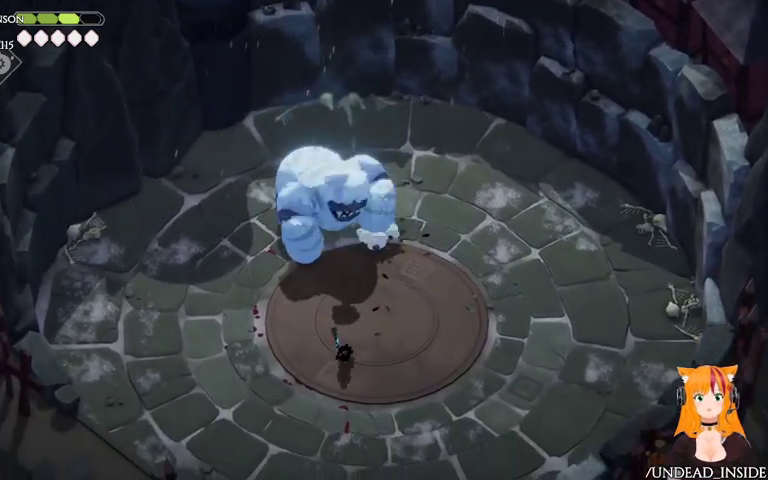
{"dt_ms": 500, "buttons": [], "left_stick": "up-left", "right_stick": "center", "events": [[300, "left_stick", "left"], [367, "left_stick", "up-left"]]}
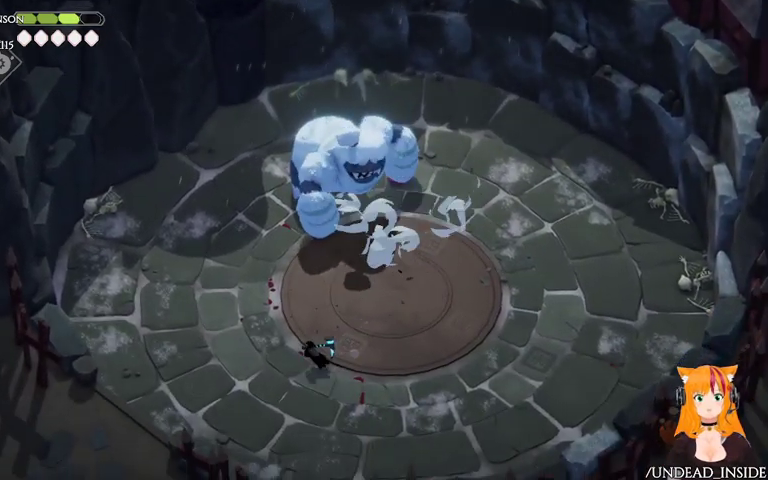
{"dt_ms": 500, "buttons": [], "left_stick": "left", "right_stick": "center", "events": [[133, "left_stick", "left"], [267, "left_stick", "up-left"], [500, "left_stick", "left"]]}
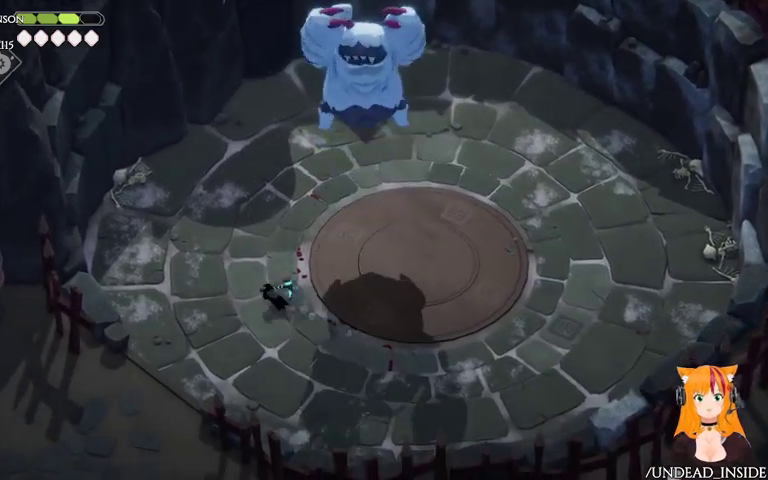
{"dt_ms": 500, "buttons": [], "left_stick": "up", "right_stick": "center", "events": [[267, "left_stick", "up"]]}
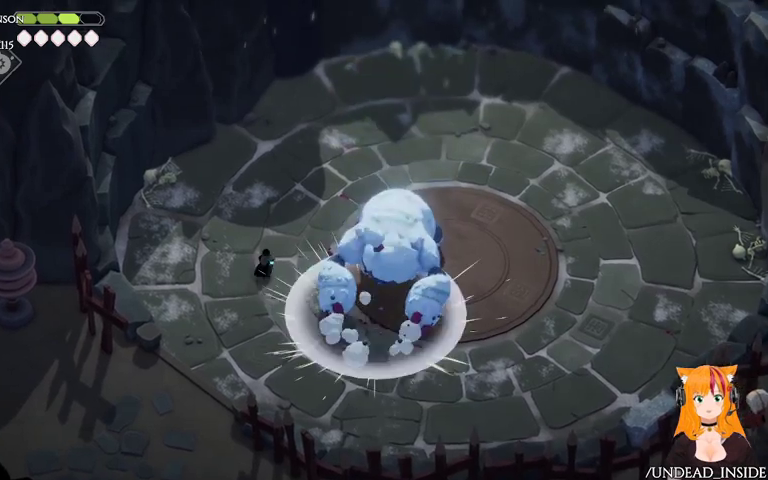
{"dt_ms": 500, "buttons": ["A"], "left_stick": "up-right", "right_stick": "center", "events": [[167, "left_stick", "right"], [233, "X", "down"], [367, "X", "up"], [400, "left_stick", "up-right"], [467, "A", "down"]]}
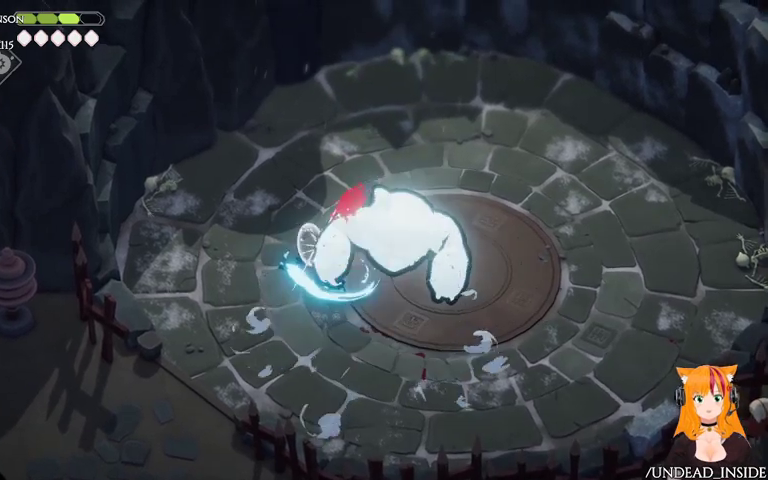
{"dt_ms": 500, "buttons": [], "left_stick": "up-right", "right_stick": "center", "events": [[67, "A", "up"]]}
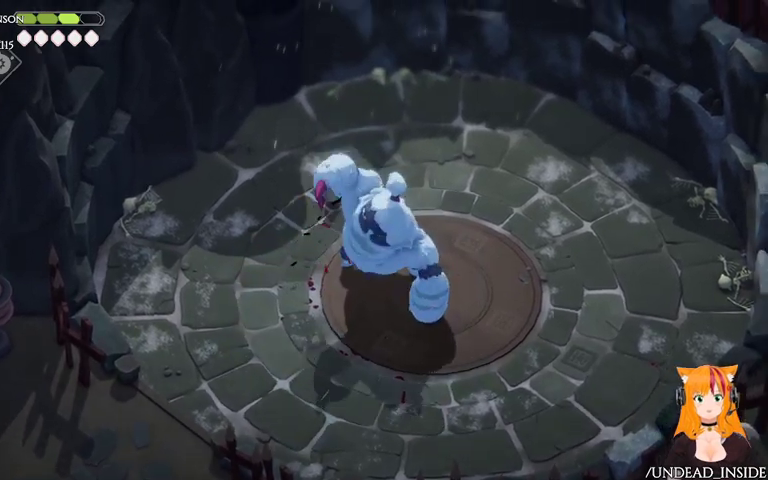
{"dt_ms": 500, "buttons": [], "left_stick": "down-right", "right_stick": "center", "events": [[467, "left_stick", "down-right"]]}
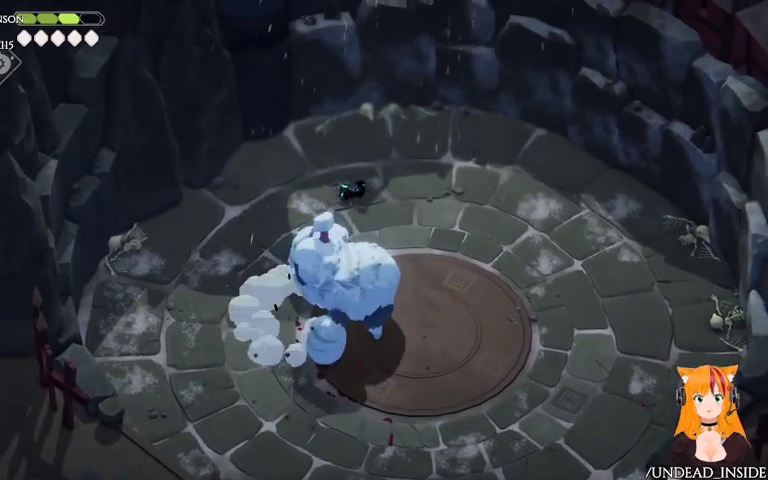
{"dt_ms": 500, "buttons": [], "left_stick": "right", "right_stick": "center", "events": [[33, "X", "down"], [33, "left_stick", "down"], [133, "X", "up"], [200, "left_stick", "right"], [333, "A", "down"], [467, "A", "up"]]}
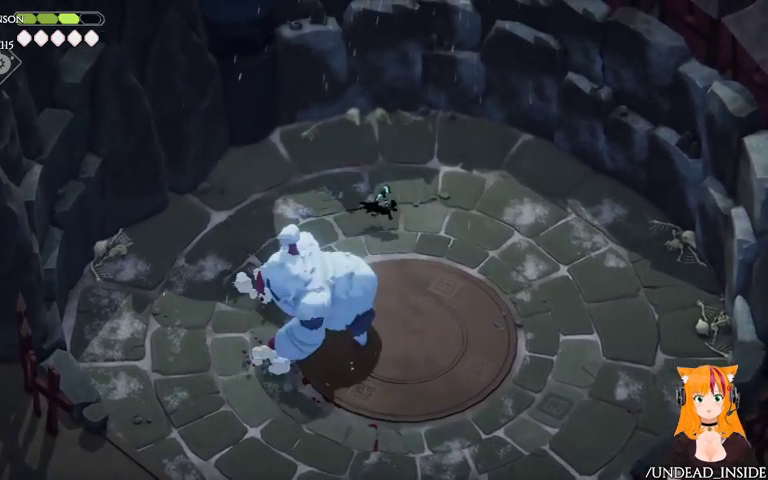
{"dt_ms": 500, "buttons": [], "left_stick": "down-left", "right_stick": "center", "events": [[433, "left_stick", "down-left"]]}
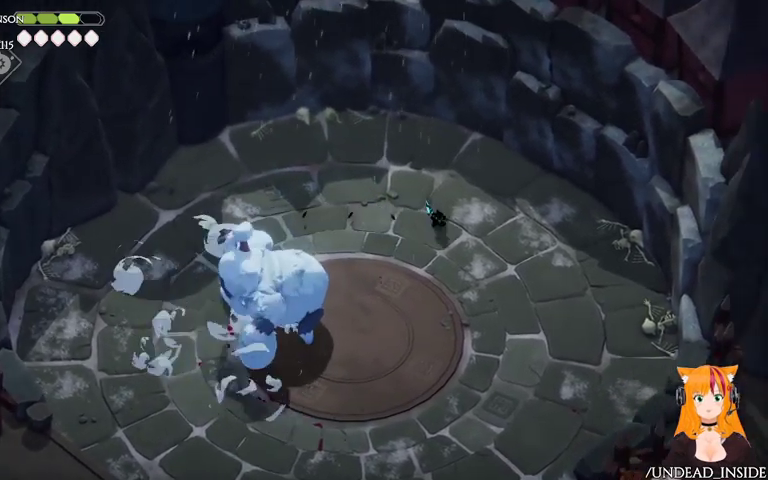
{"dt_ms": 500, "buttons": [], "left_stick": "down", "right_stick": "center", "events": [[233, "left_stick", "down"]]}
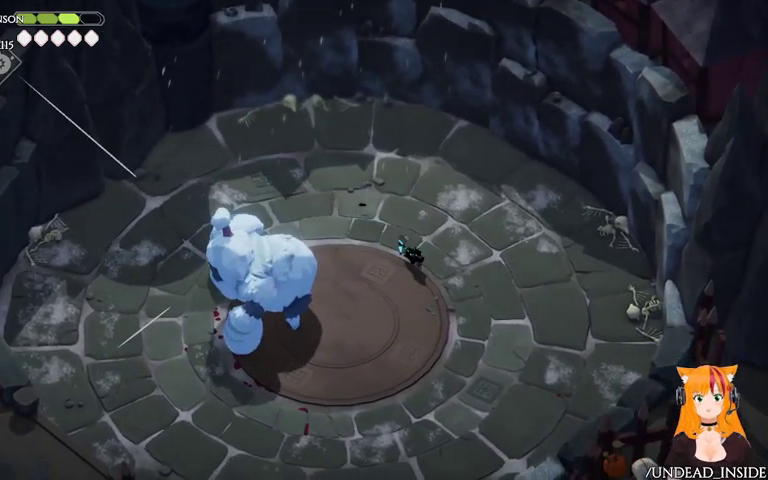
{"dt_ms": 500, "buttons": ["X"], "left_stick": "left", "right_stick": "center", "events": [[133, "left_stick", "down-left"], [233, "left_stick", "left"], [367, "X", "down"]]}
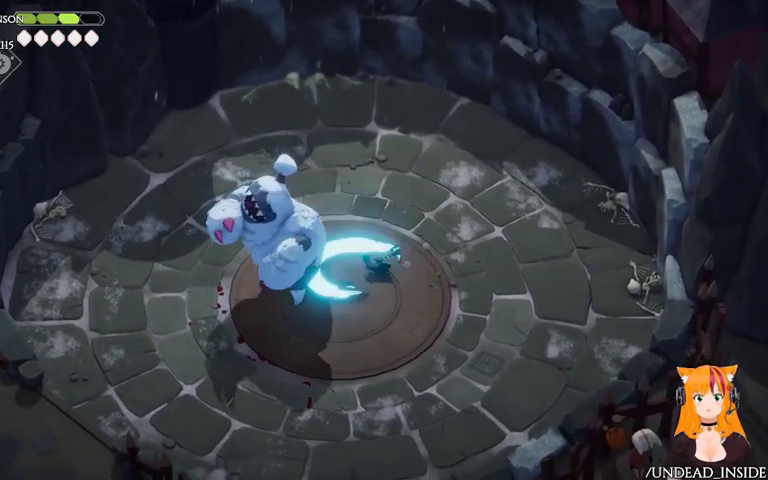
{"dt_ms": 500, "buttons": [], "left_stick": "right", "right_stick": "center", "events": [[33, "X", "up"], [33, "left_stick", "right"], [233, "A", "down"], [367, "A", "up"]]}
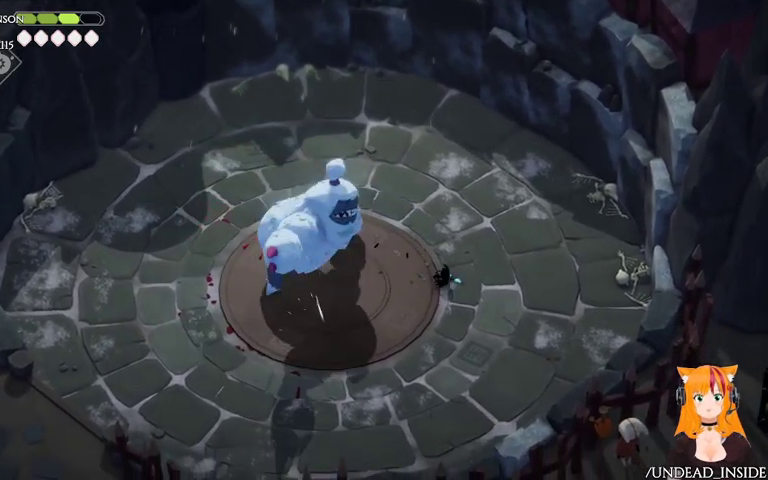
{"dt_ms": 500, "buttons": [], "left_stick": "up-left", "right_stick": "center", "events": [[333, "left_stick", "center"], [467, "left_stick", "up-left"]]}
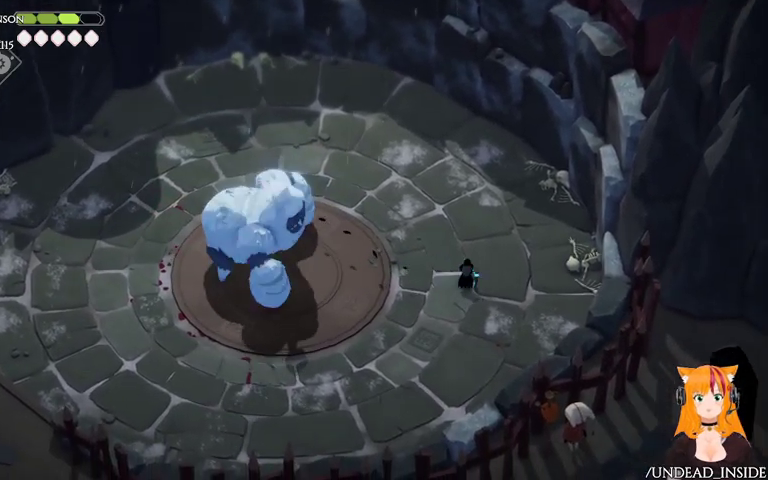
{"dt_ms": 500, "buttons": [], "left_stick": "up", "right_stick": "center", "events": [[33, "left_stick", "up"]]}
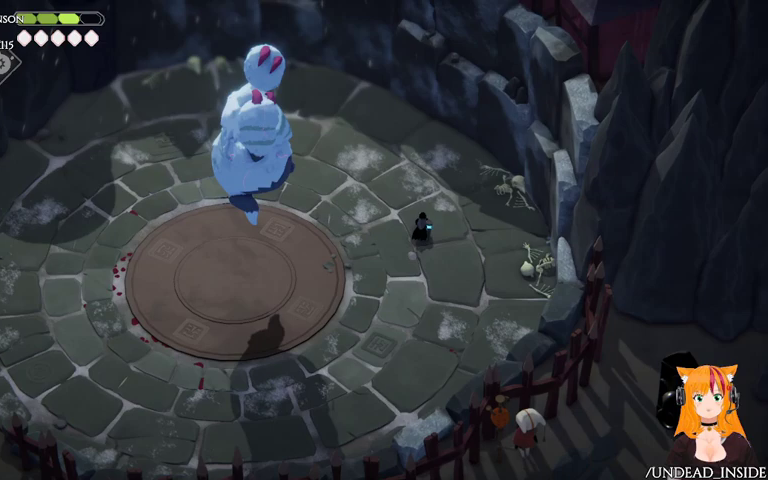
{"dt_ms": 500, "buttons": [], "left_stick": "left", "right_stick": "center", "events": [[467, "left_stick", "left"]]}
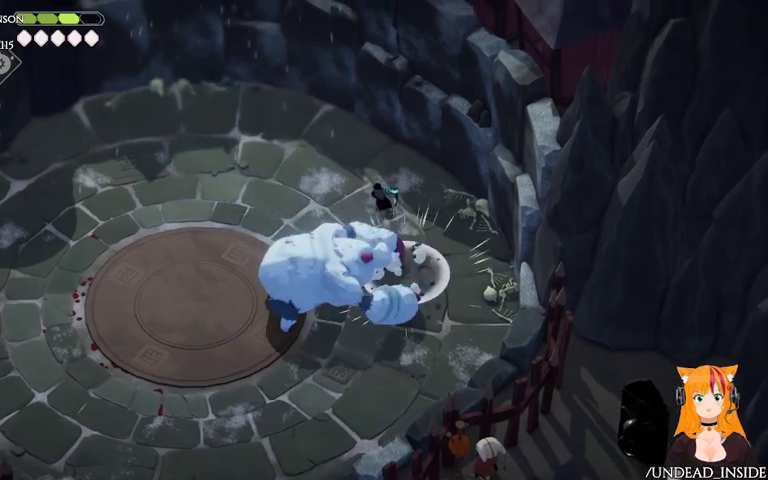
{"dt_ms": 500, "buttons": ["A"], "left_stick": "up-left", "right_stick": "center", "events": [[167, "left_stick", "down-left"], [267, "X", "down"], [267, "left_stick", "down"], [333, "X", "up"], [367, "left_stick", "left"], [433, "A", "down"], [500, "left_stick", "up-left"]]}
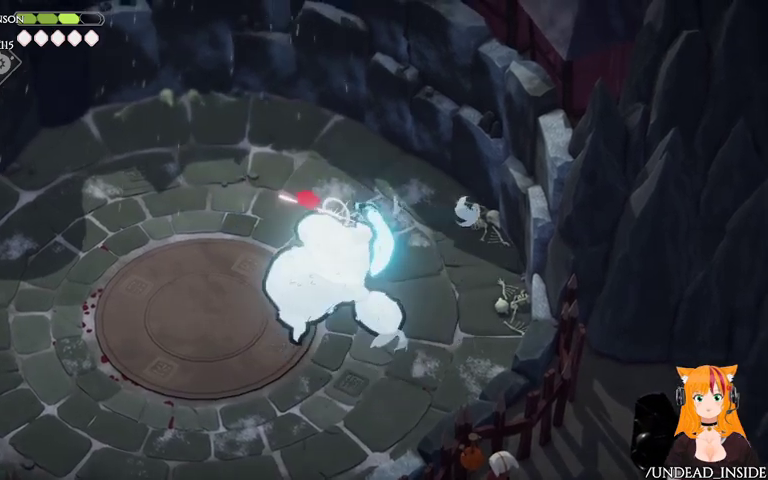
{"dt_ms": 500, "buttons": [], "left_stick": "left", "right_stick": "center", "events": [[67, "A", "up"], [133, "A", "down"], [267, "A", "up"], [467, "left_stick", "left"]]}
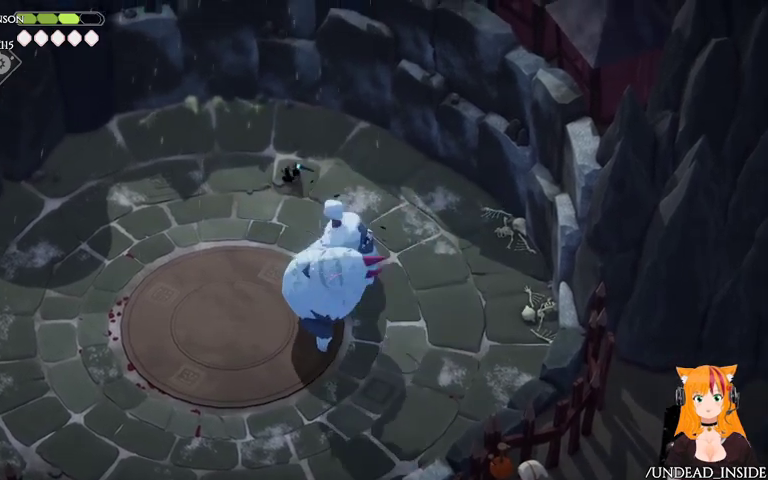
{"dt_ms": 500, "buttons": [], "left_stick": "down", "right_stick": "center", "events": [[367, "left_stick", "down-left"], [467, "left_stick", "down"]]}
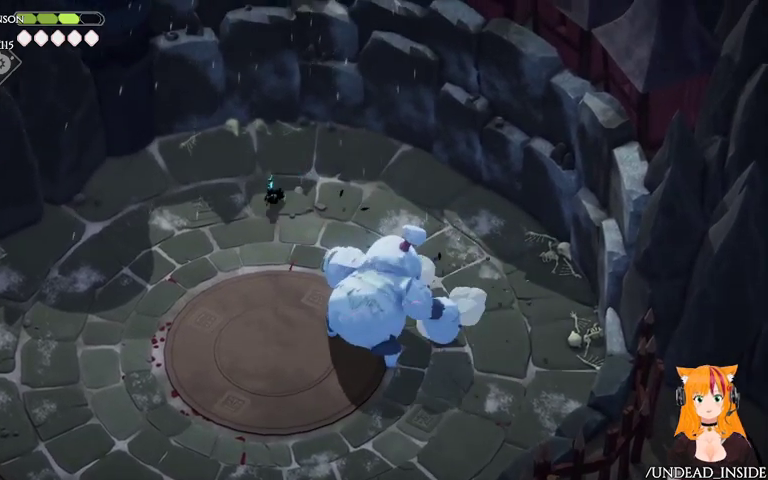
{"dt_ms": 500, "buttons": [], "left_stick": "down-left", "right_stick": "center", "events": [[67, "left_stick", "down-right"], [367, "X", "down"], [467, "X", "up"], [467, "left_stick", "down-left"]]}
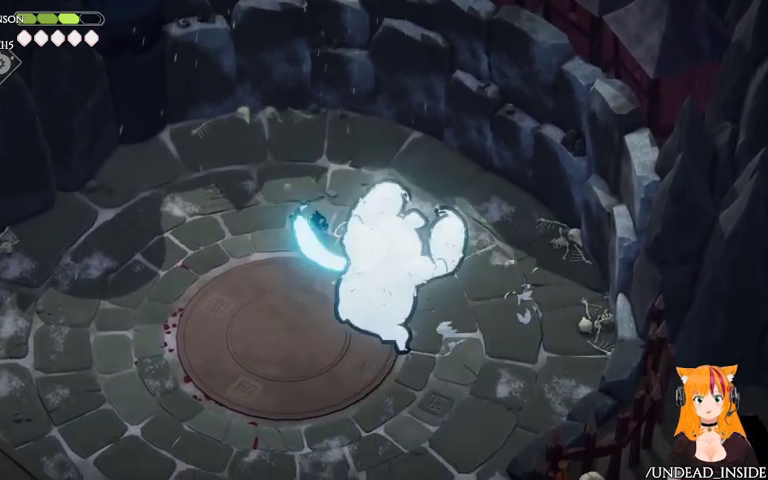
{"dt_ms": 1000, "buttons": [], "left_stick": "down", "right_stick": "center"}
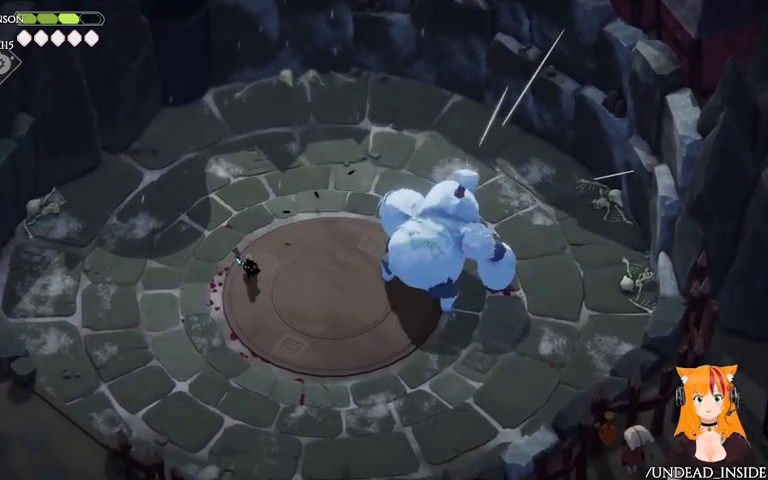
{"dt_ms": 500, "buttons": [], "left_stick": "up-right", "right_stick": "center", "events": [[267, "left_stick", "down-right"], [467, "left_stick", "up-right"]]}